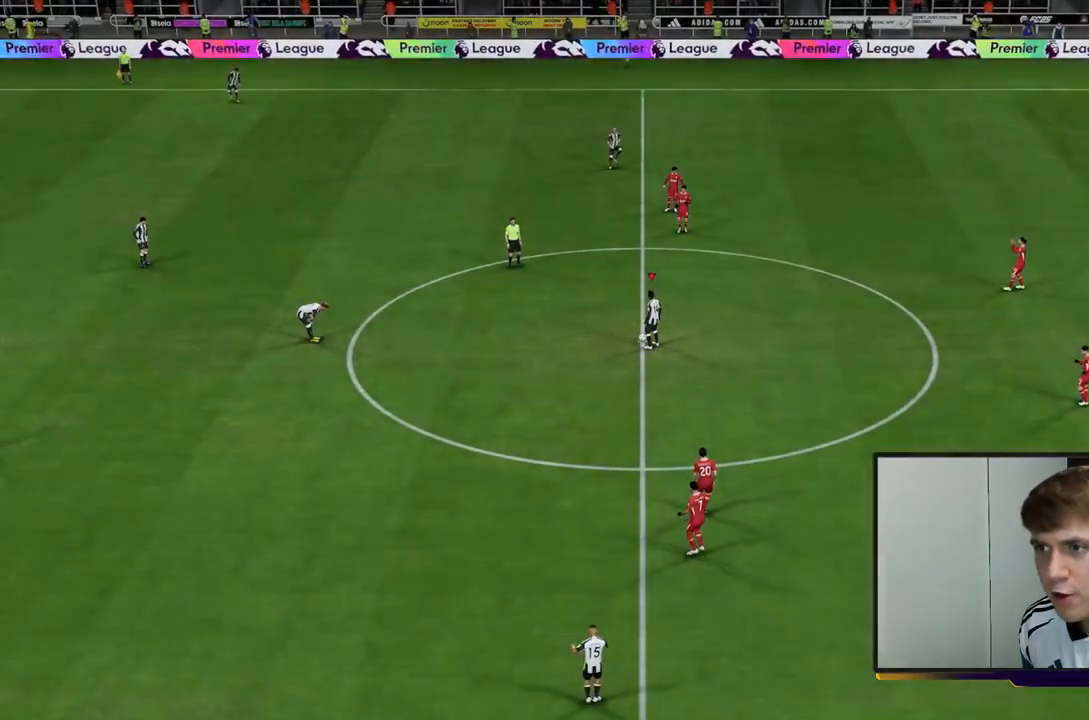
Gameplay with a controller (Xbox layout); each line is a JSON object with the inputs held at the frame after it. "events" lists button and stick changes between this image and that frame as [ms after this image, input, new state], when the widget could be followed in between. Not read: L3 R3.
{"buttons": [], "left_stick": "center", "right_stick": "center", "events": [[83, "left_stick", "left"], [317, "left_stick", "center"]]}
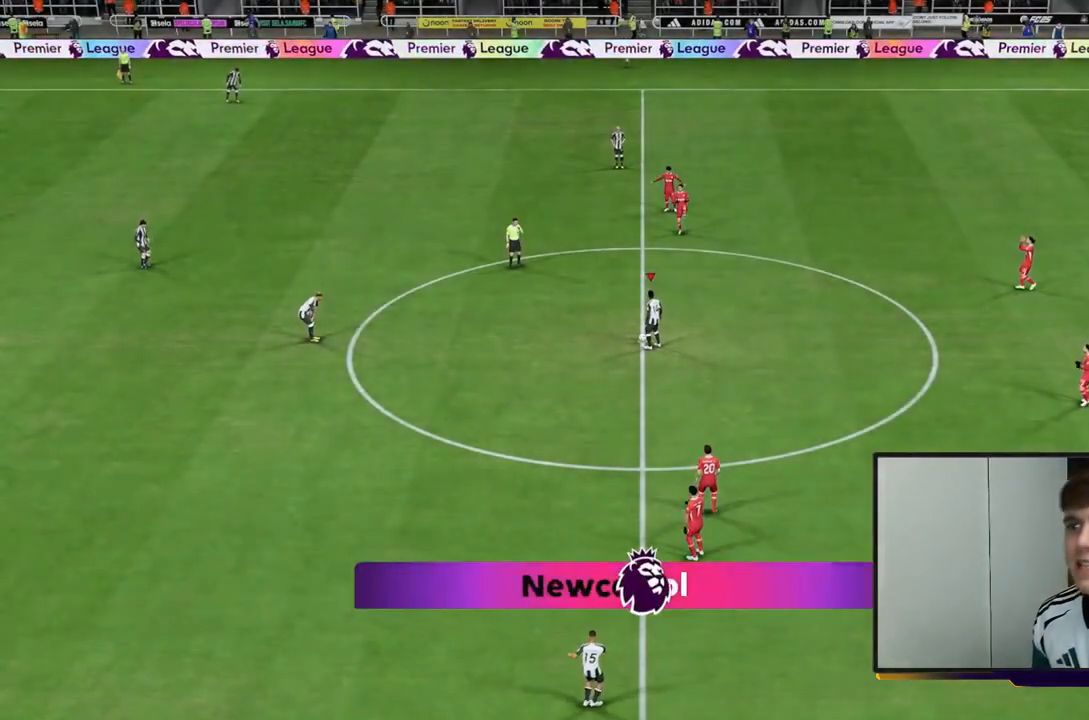
{"buttons": [], "left_stick": "center", "right_stick": "center", "events": []}
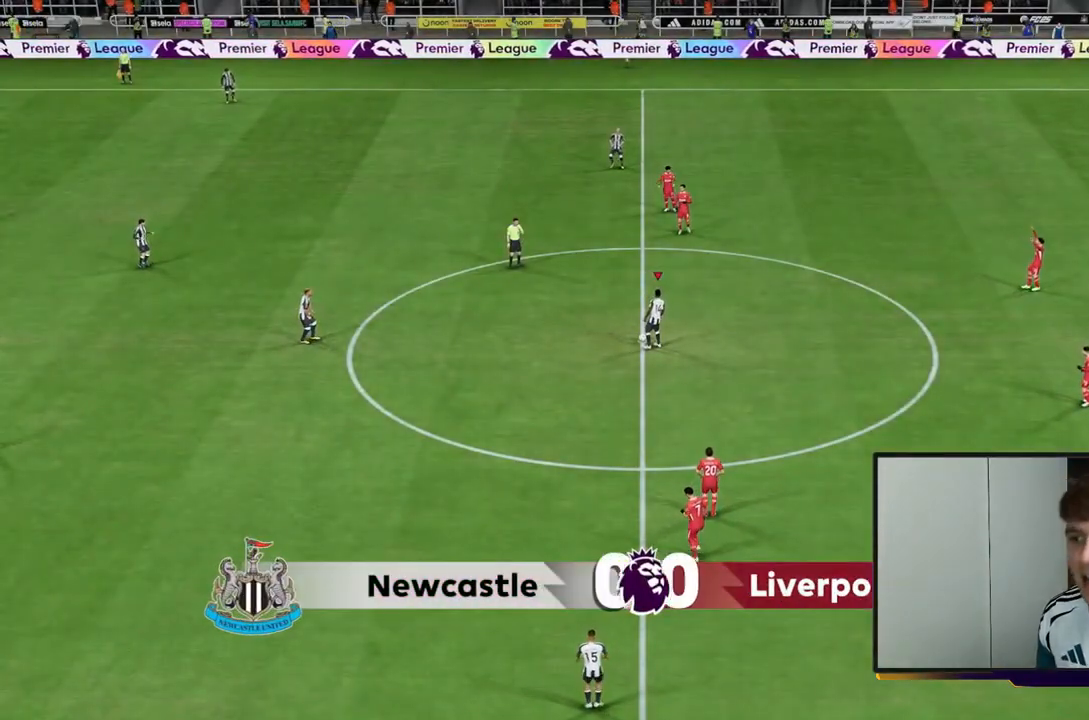
{"buttons": [], "left_stick": "center", "right_stick": "center", "events": [[167, "A", "down"], [283, "left_stick", "left"], [350, "A", "up"], [467, "left_stick", "center"]]}
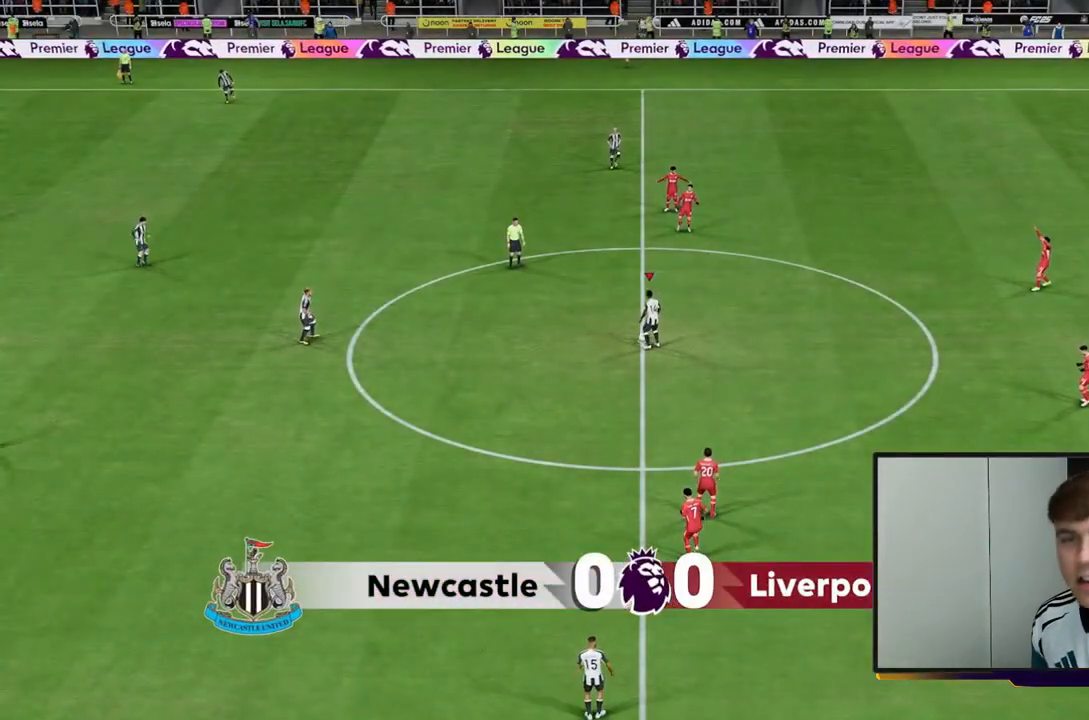
{"buttons": [], "left_stick": "up", "right_stick": "center", "events": [[483, "left_stick", "up"]]}
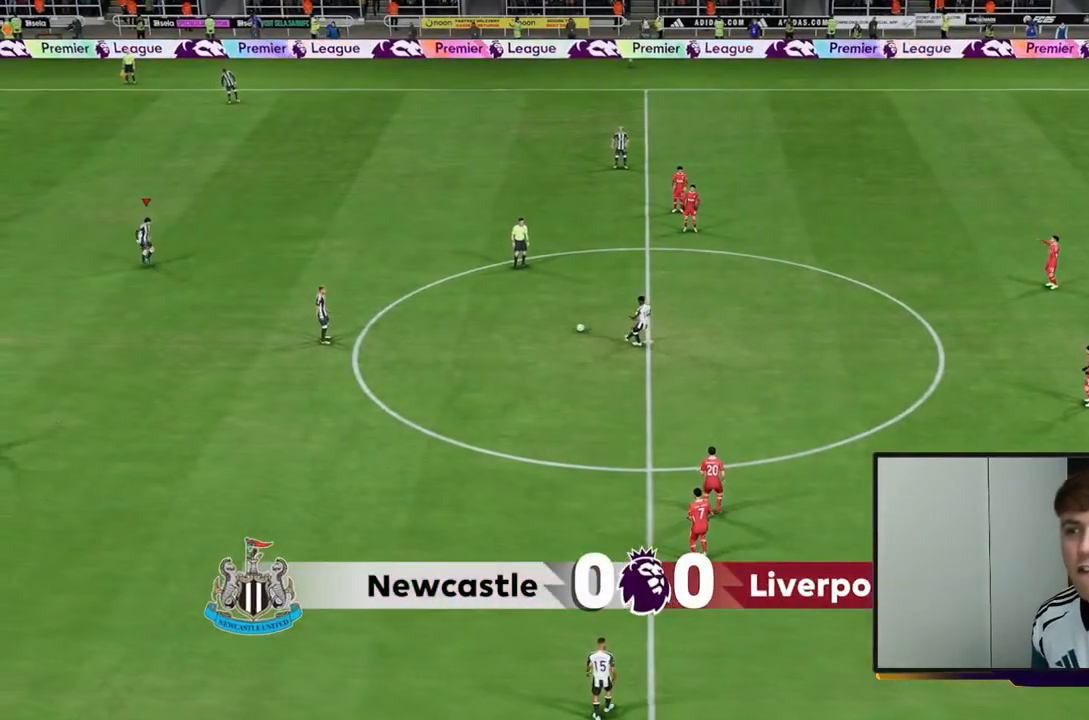
{"buttons": [], "left_stick": "up", "right_stick": "center", "events": []}
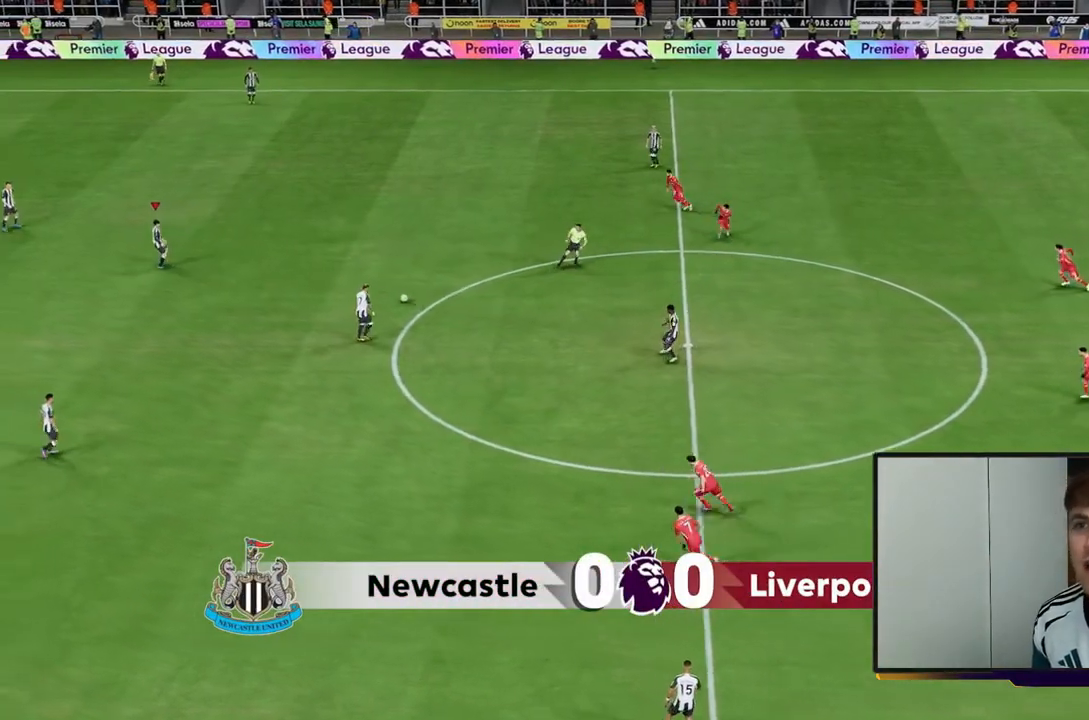
{"buttons": [], "left_stick": "up", "right_stick": "center", "events": []}
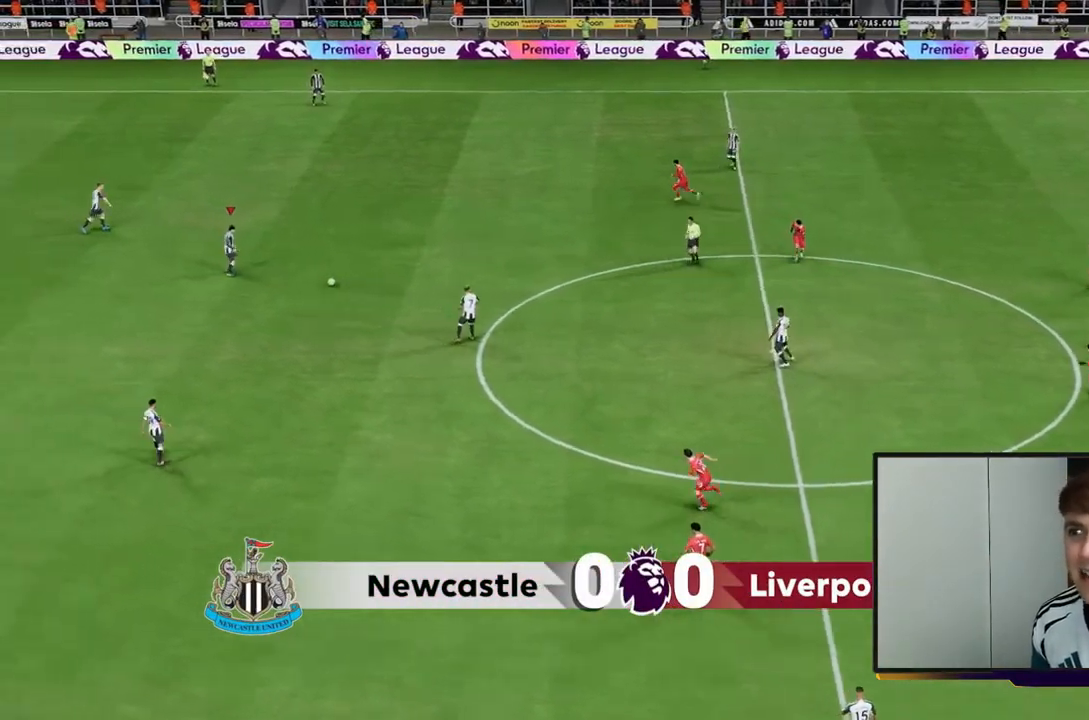
{"buttons": ["A"], "left_stick": "up", "right_stick": "center", "events": [[500, "A", "down"]]}